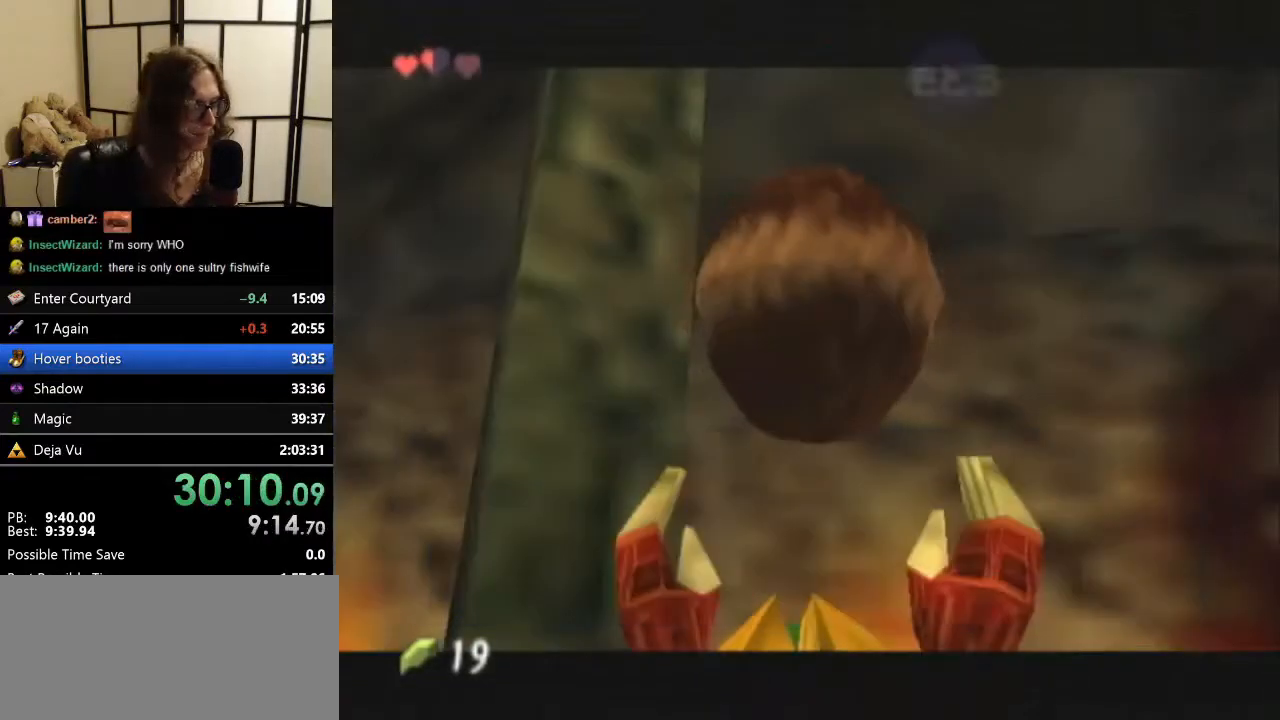
Gameplay with a controller (Nintendo layout); each line is a JSON object with the inputs held at the frame after it. "events" lists button and stick changes between this image and that frame as [ms after this image, input, new state], when the widget could be followed in between. Not read: L1 L3 R3.
{"buttons": [], "left_stick": "up", "events": [[367, "left_stick", "up-left"], [467, "left_stick", "up"]]}
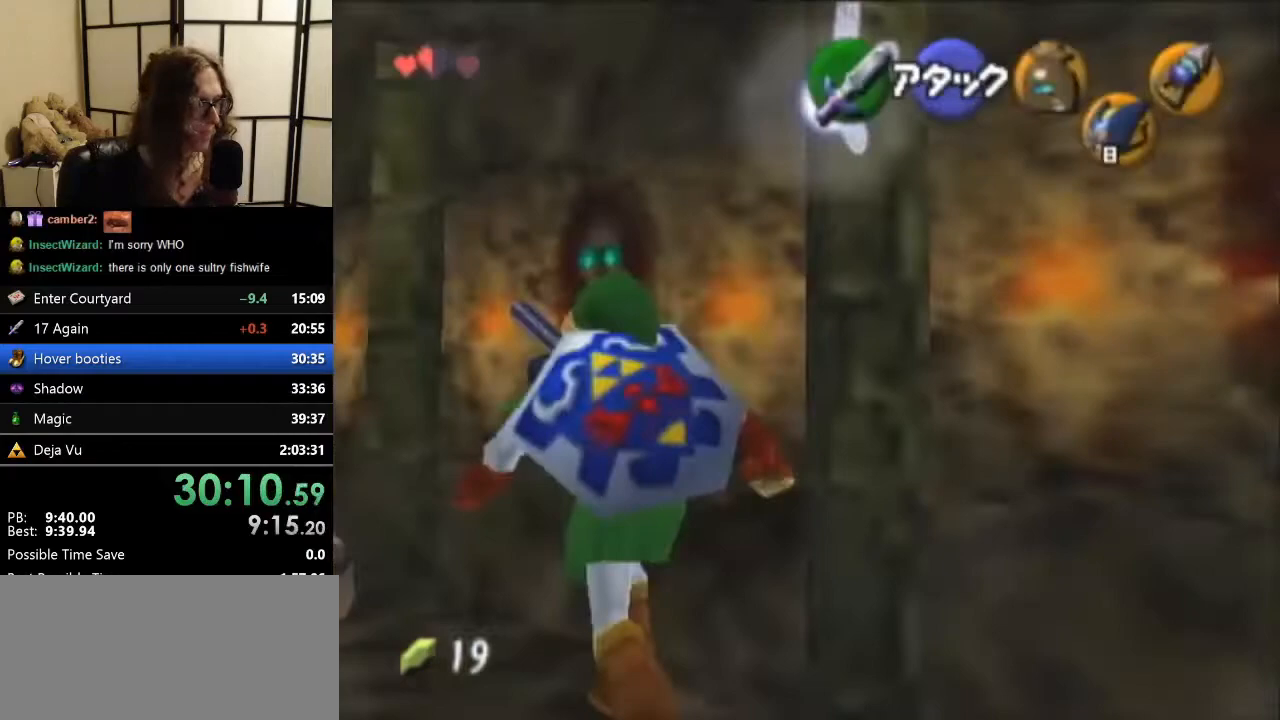
{"buttons": [], "left_stick": "up", "events": [[67, "left_stick", "up-right"], [267, "A", "down"], [267, "Z", "down"], [267, "left_stick", "up"], [300, "A", "up"], [400, "Z", "up"]]}
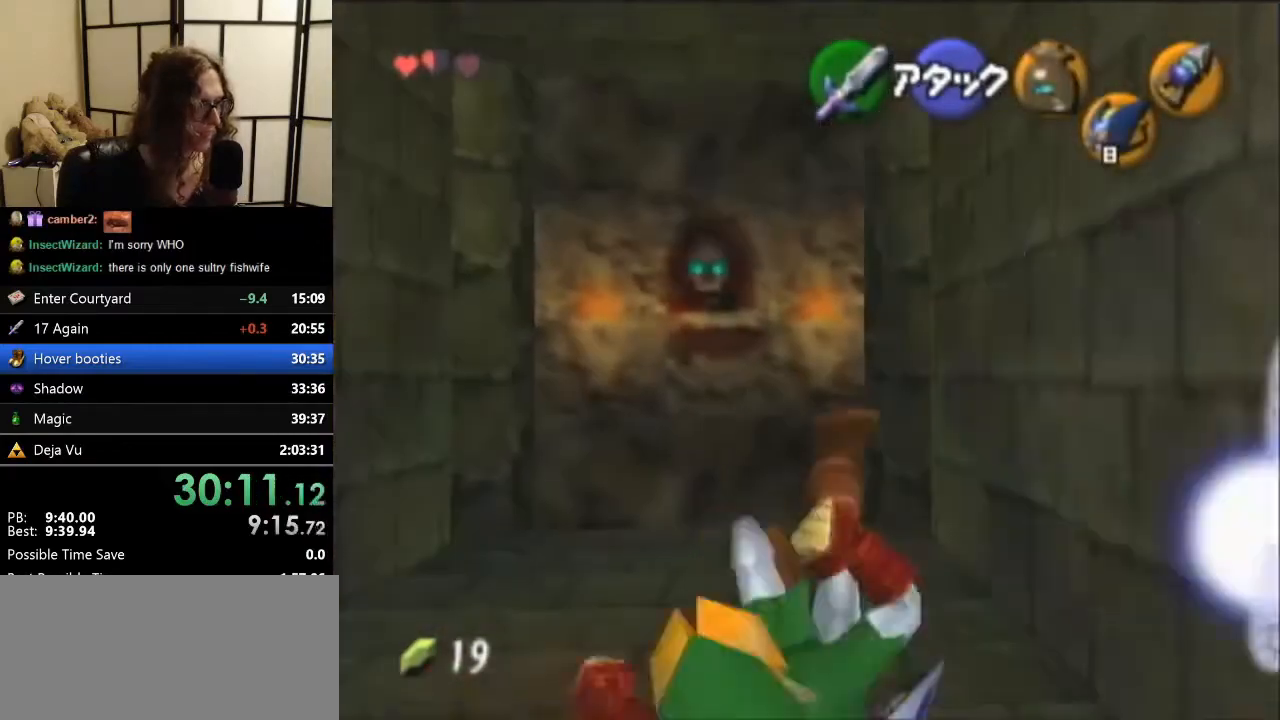
{"buttons": [], "left_stick": "up", "events": []}
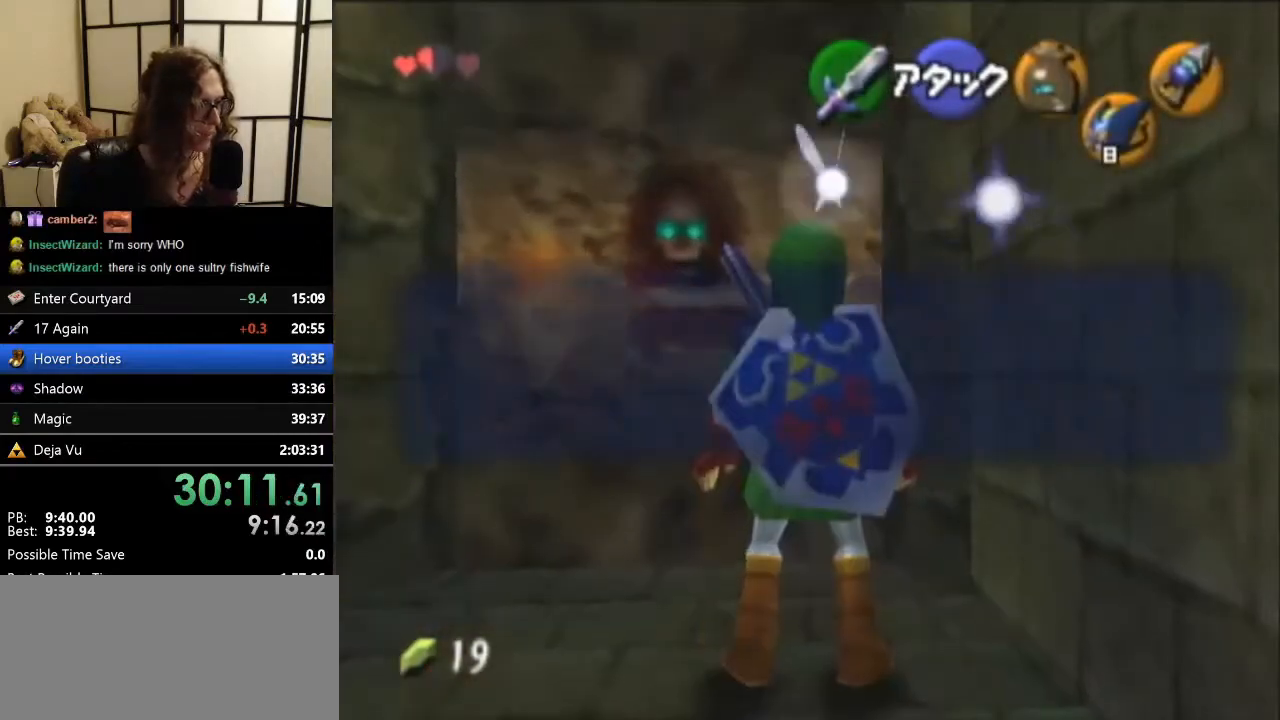
{"buttons": ["B"], "left_stick": "up", "events": [[200, "B", "down"], [300, "B", "up"], [467, "B", "down"]]}
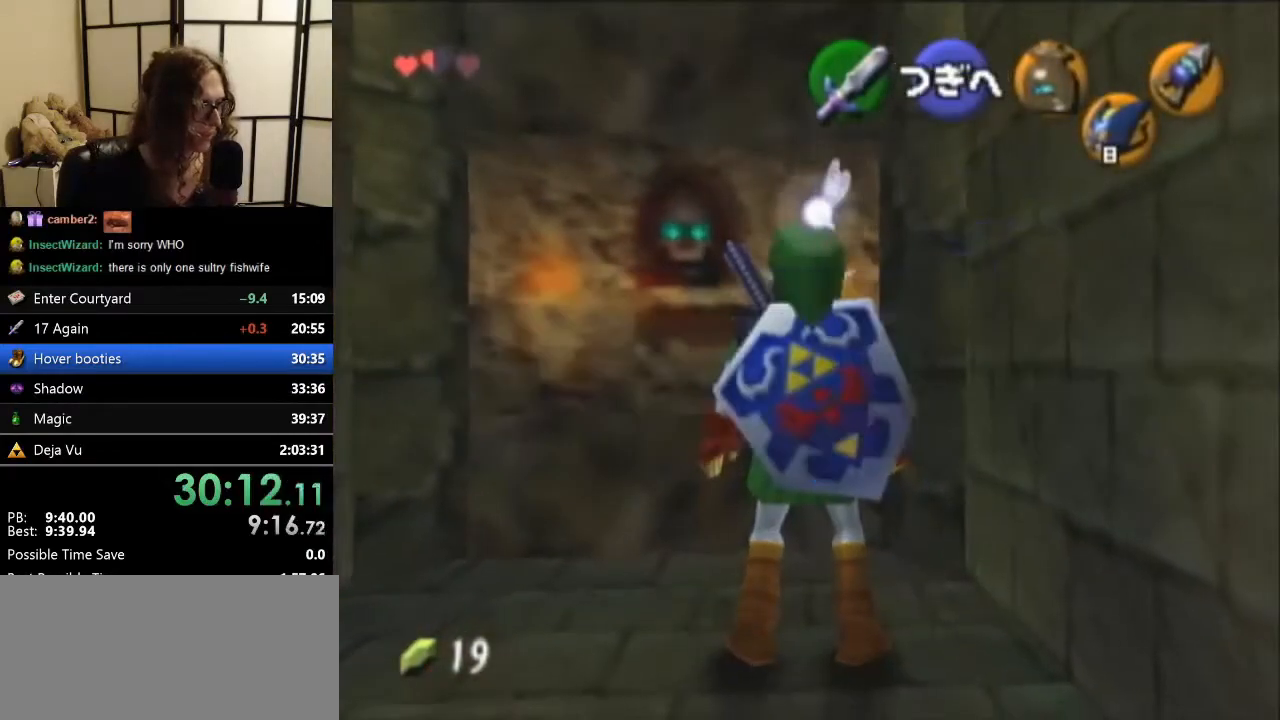
{"buttons": [], "left_stick": "up-right", "events": [[67, "B", "up"], [233, "left_stick", "up-left"], [367, "left_stick", "up"], [467, "left_stick", "up-right"]]}
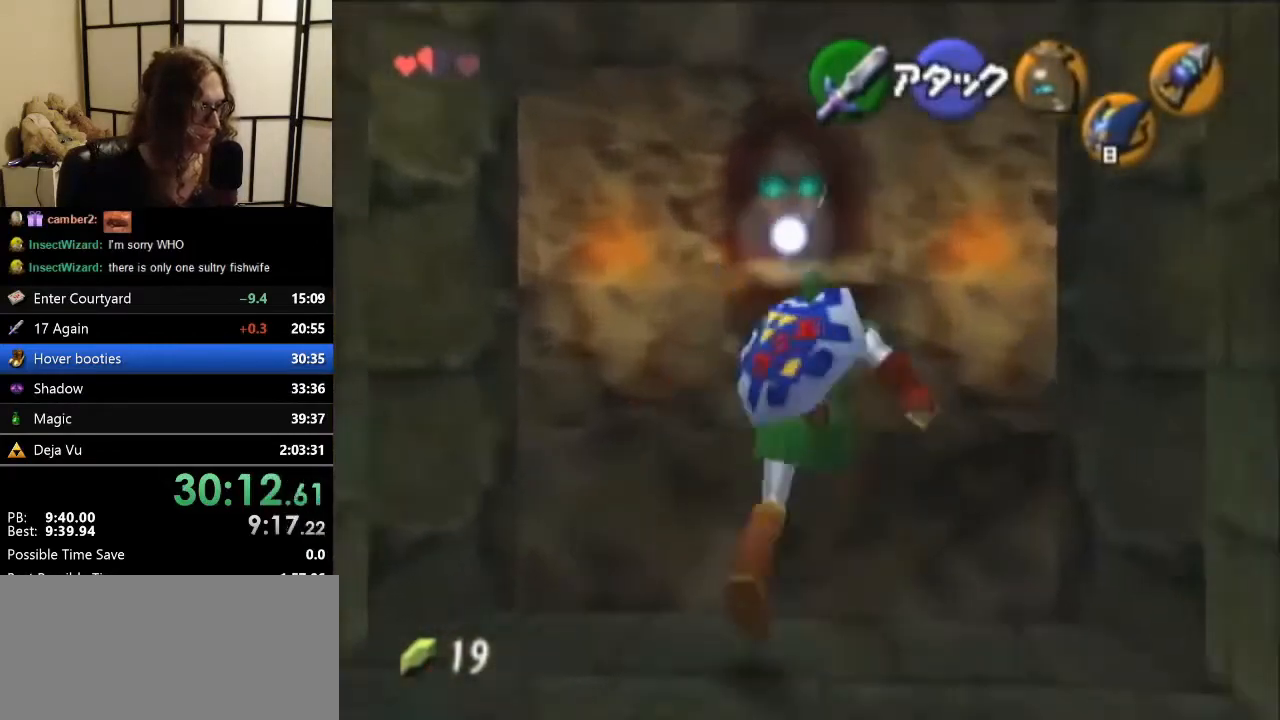
{"buttons": [], "left_stick": "up", "events": [[133, "A", "down"], [267, "A", "up"], [267, "Z", "down"], [267, "left_stick", "up"], [367, "Z", "up"]]}
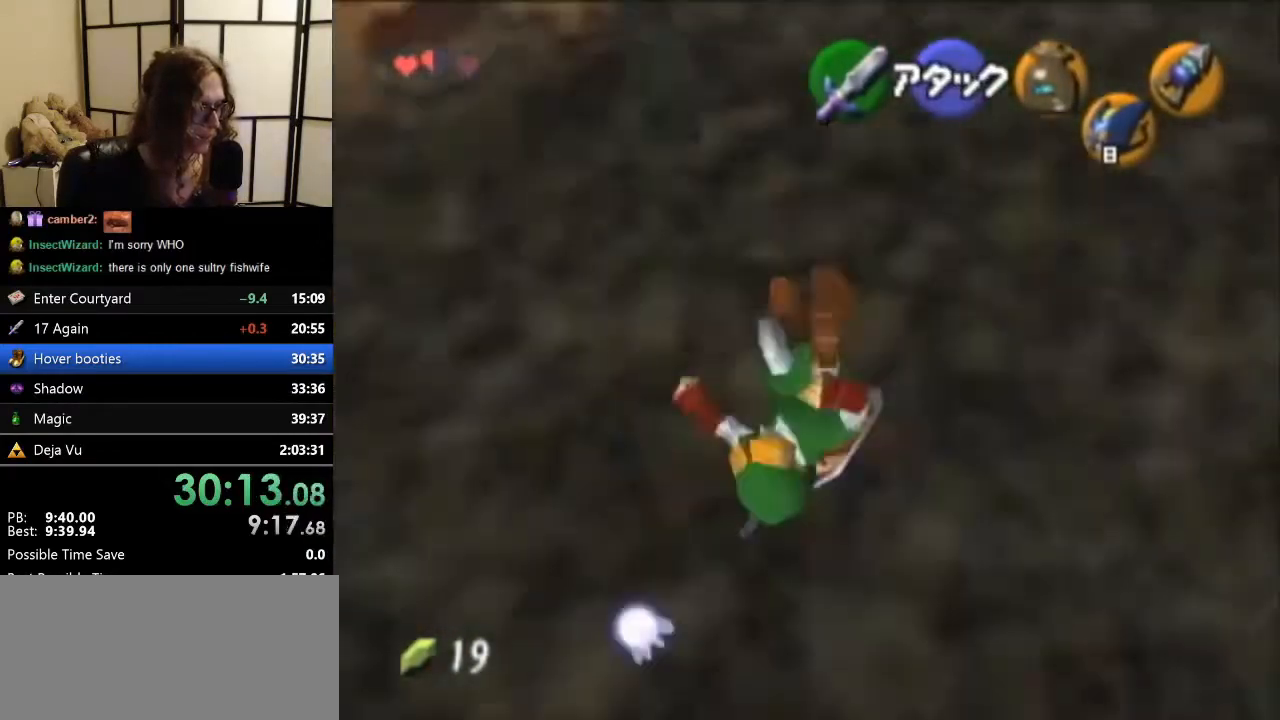
{"buttons": [], "left_stick": "up-left", "events": [[467, "left_stick", "up-left"]]}
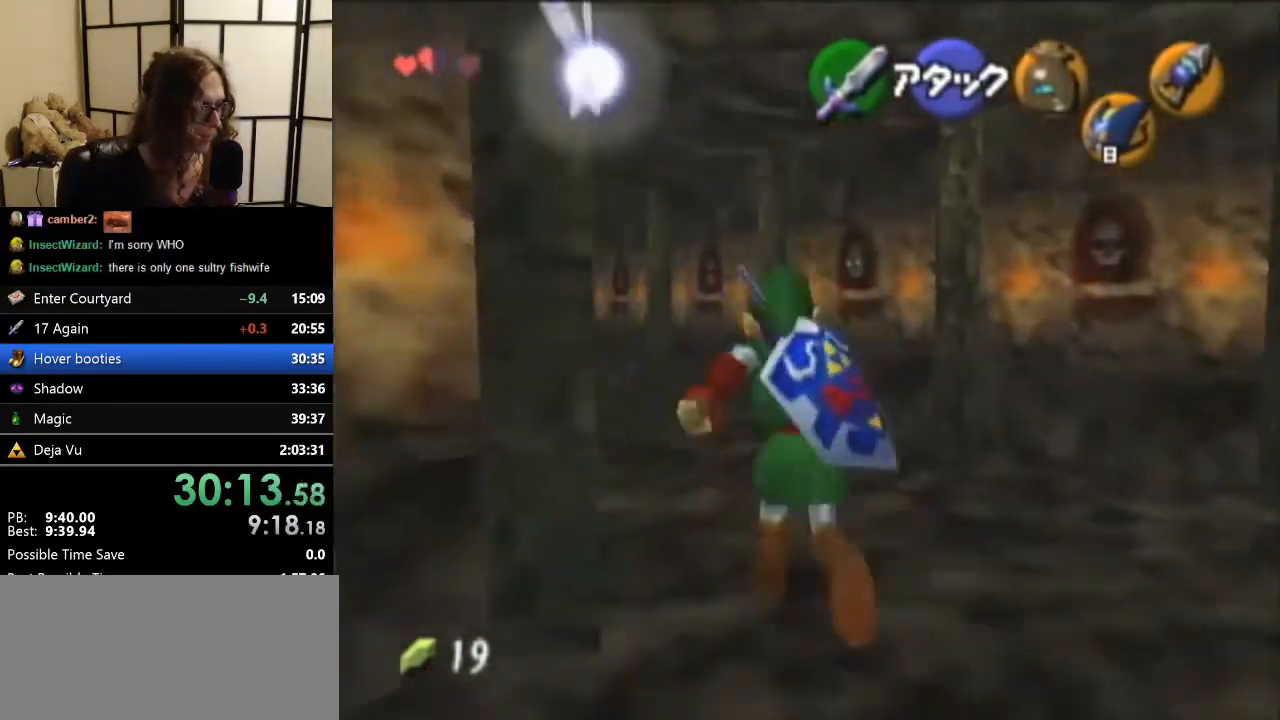
{"buttons": [], "left_stick": "up", "events": [[100, "A", "down"], [100, "Z", "down"], [133, "left_stick", "up"], [233, "A", "up"], [233, "Z", "up"]]}
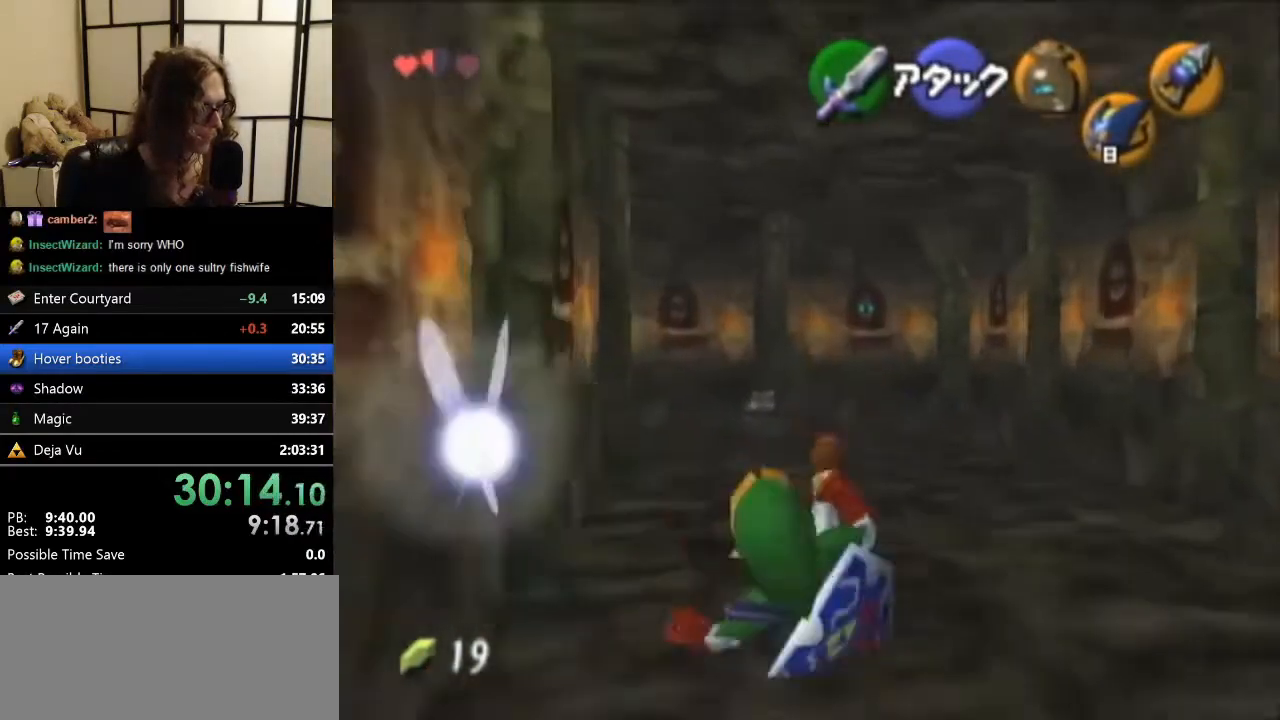
{"buttons": [], "left_stick": "up", "events": [[267, "A", "down"], [433, "A", "up"]]}
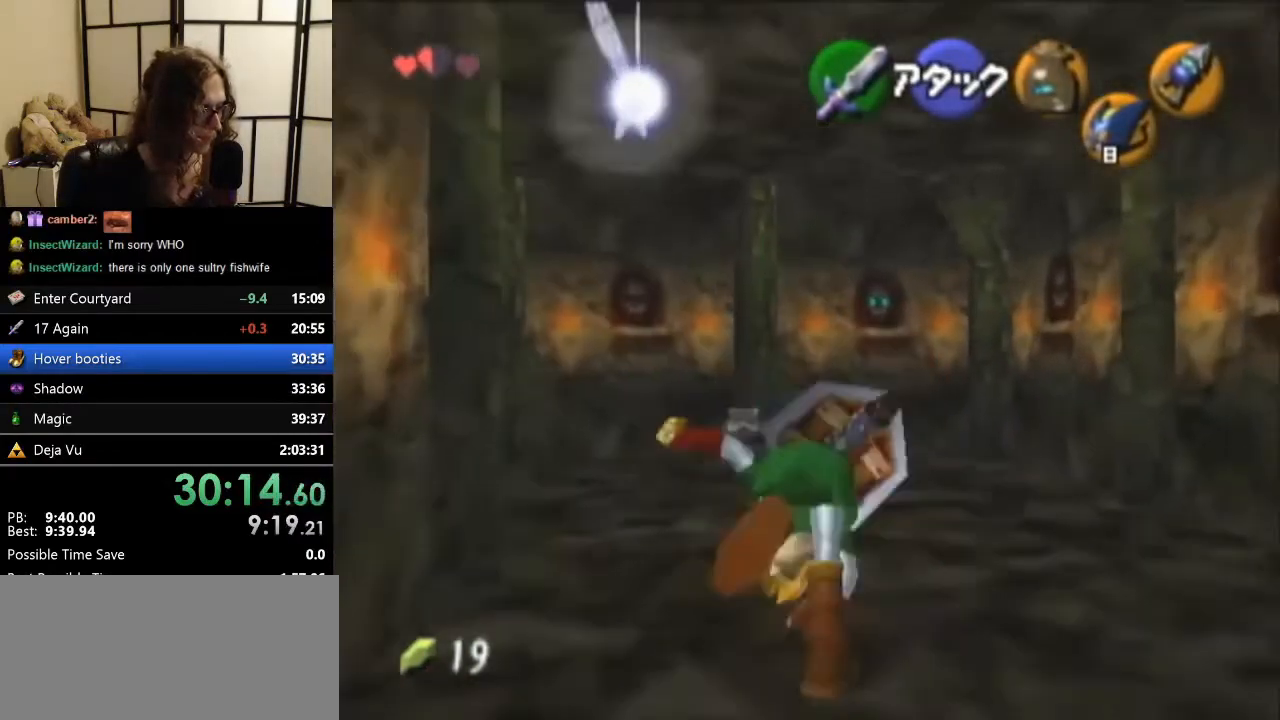
{"buttons": [], "left_stick": "up", "events": []}
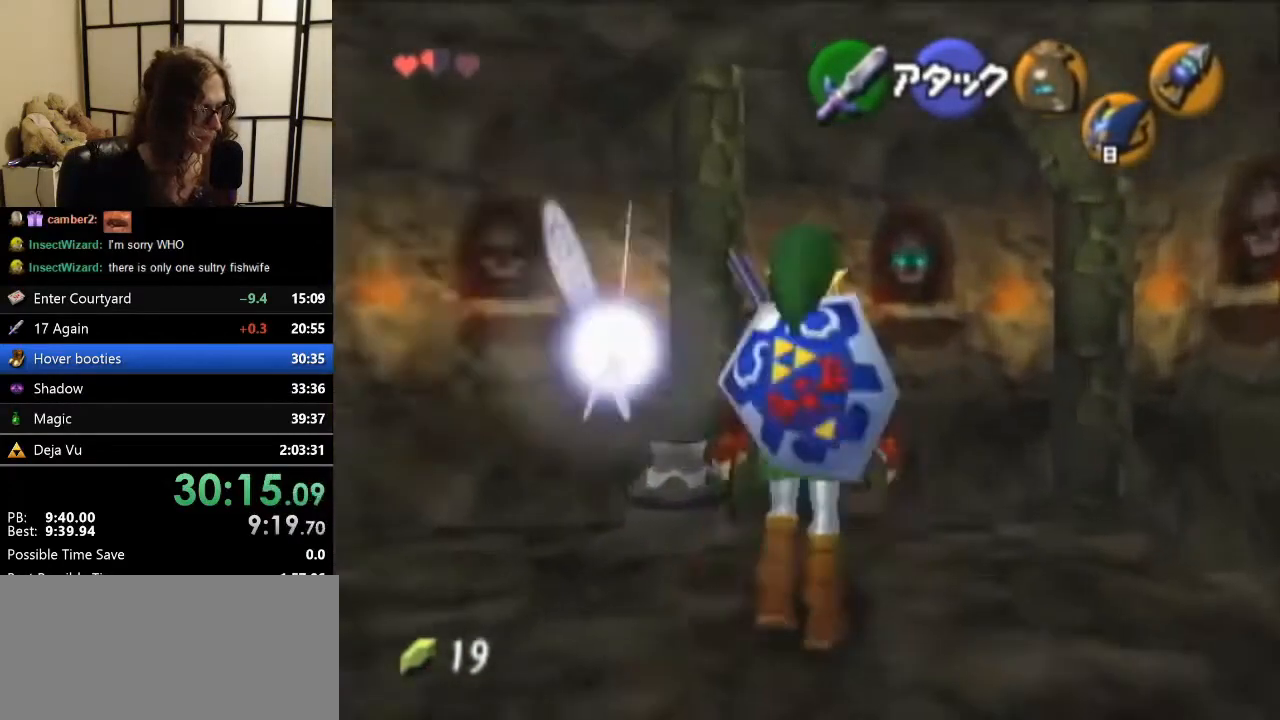
{"buttons": [], "left_stick": "up", "events": [[67, "A", "down"], [200, "A", "up"]]}
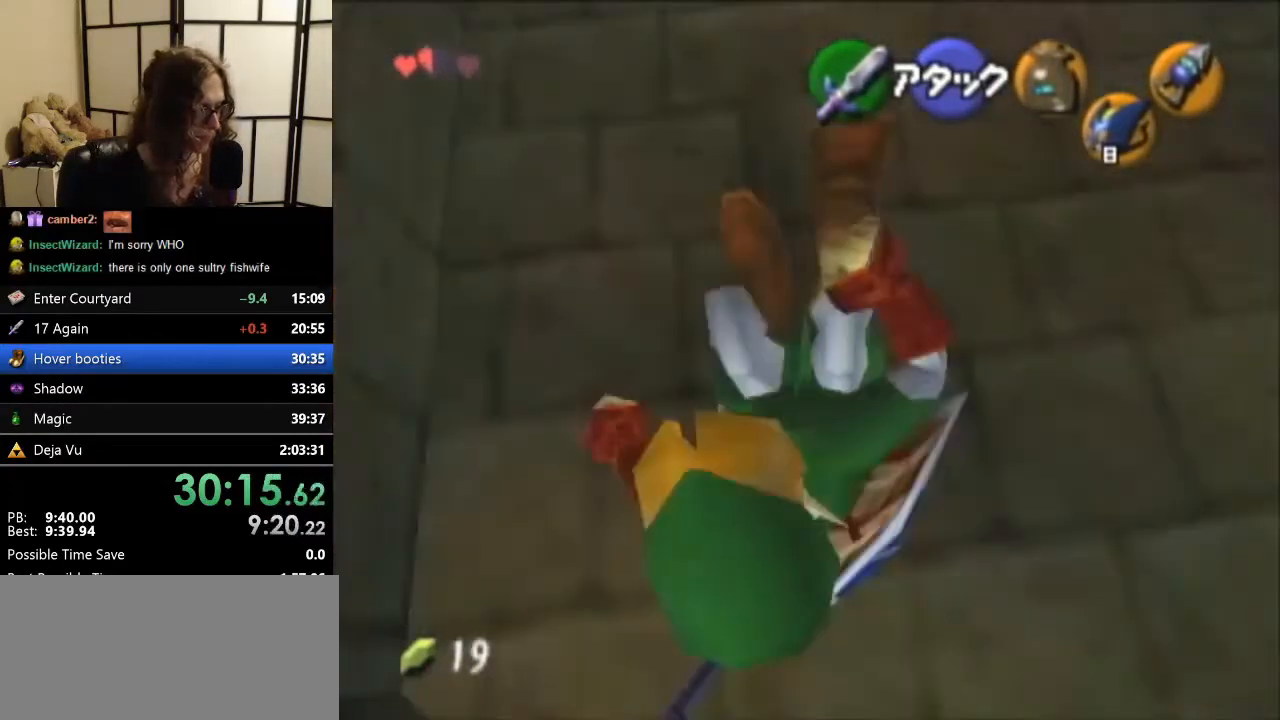
{"buttons": ["Z"], "left_stick": "center", "events": [[333, "Z", "down"], [333, "left_stick", "center"]]}
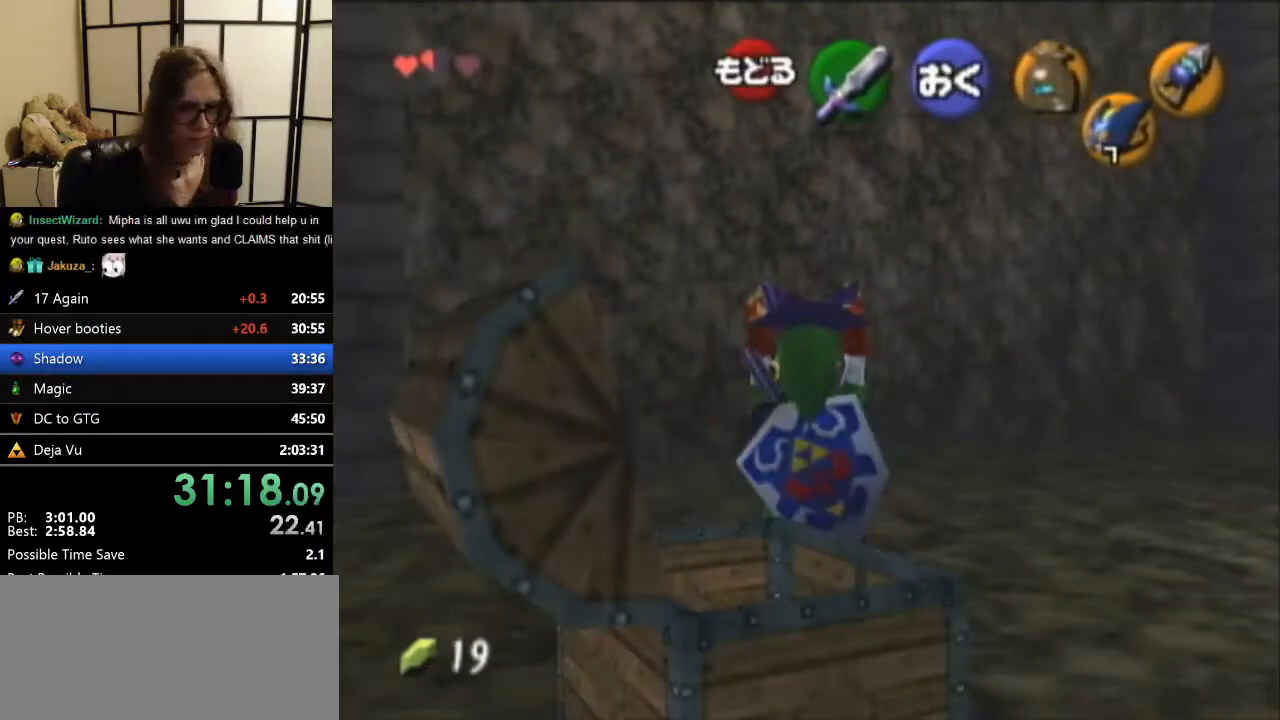
{"buttons": ["Z"], "left_stick": "center", "events": []}
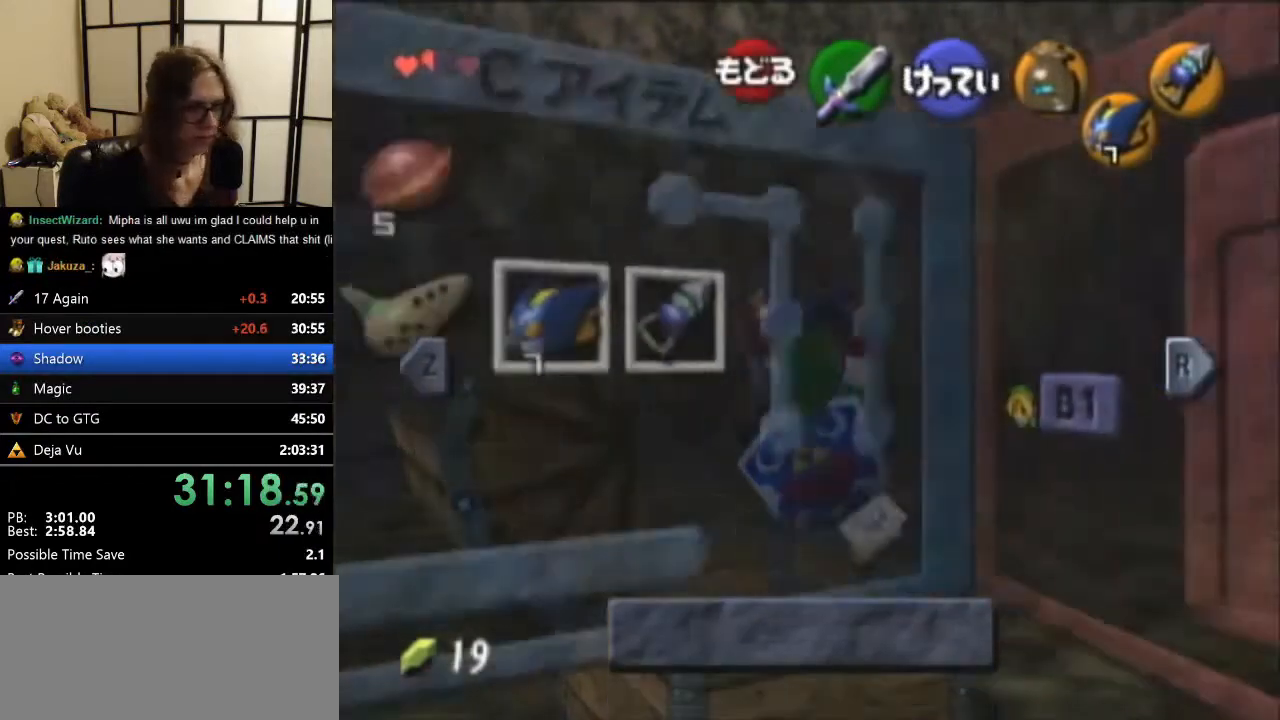
{"buttons": ["Z"], "left_stick": "center", "events": [[333, "START", "down"], [433, "START", "up"]]}
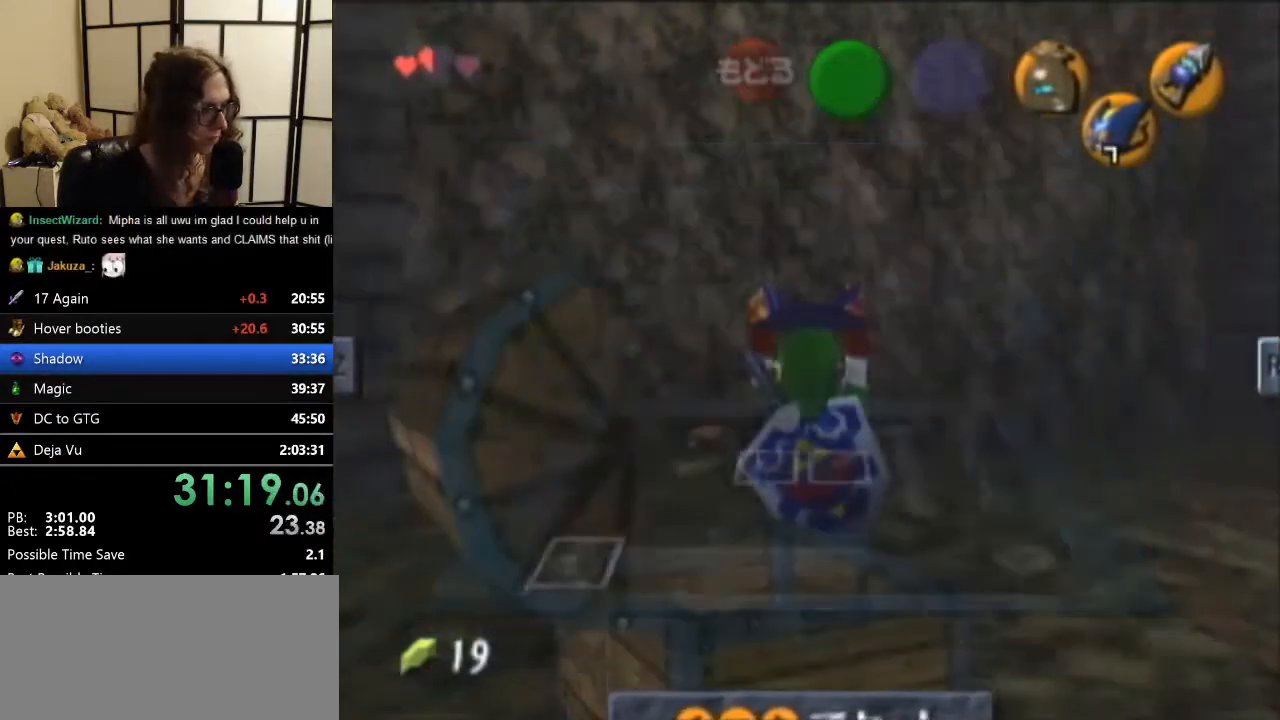
{"buttons": ["A", "R1", "Z"], "left_stick": "center", "events": [[300, "A", "down"], [300, "R1", "down"]]}